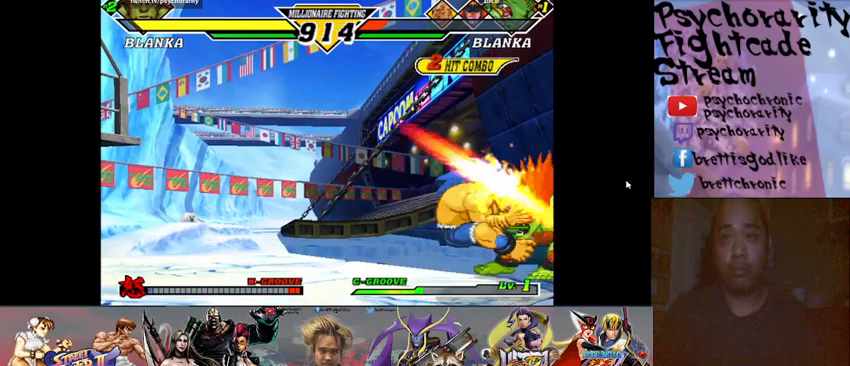
Gameplay with a controller (arcade stick); each line is a JSON object with the inputs held at the frame after it. "events" lists button and stick changes between this image and that frame as [ms after this image, input, new state], when the widget could be followed in between. Not read: L3 R3 left_stick other_buttons.
{"buttons": [], "events": [[33, "CIRCLE", "down"], [33, "CROSS", "down"], [33, "TRIANGLE", "down"], [67, "CIRCLE", "up"], [67, "CROSS", "up"], [67, "R1", "up"], [67, "SQUARE", "up"], [67, "TRIANGLE", "up"], [133, "CROSS", "down"], [133, "R1", "down"], [133, "SQUARE", "down"], [133, "TRIANGLE", "down"], [167, "R1", "up"], [167, "R2", "up"], [167, "SQUARE", "up"], [167, "TRIANGLE", "up"], [200, "CROSS", "up"], [233, "CROSS", "down"], [233, "R1", "down"], [233, "R2", "down"], [233, "SQUARE", "down"], [233, "TRIANGLE", "down"], [267, "CROSS", "up"], [267, "R1", "up"], [267, "R2", "up"], [267, "SQUARE", "up"], [267, "TRIANGLE", "up"], [333, "CROSS", "down"], [333, "R1", "down"], [333, "R2", "down"], [333, "SQUARE", "down"], [333, "TRIANGLE", "down"], [367, "CROSS", "up"], [367, "R1", "up"], [367, "R2", "up"], [367, "SQUARE", "up"], [367, "TRIANGLE", "up"], [433, "CROSS", "down"], [433, "R1", "down"], [433, "SQUARE", "down"], [433, "TRIANGLE", "down"], [467, "R1", "up"], [467, "TRIANGLE", "up"], [500, "CROSS", "up"], [500, "SQUARE", "up"]]}
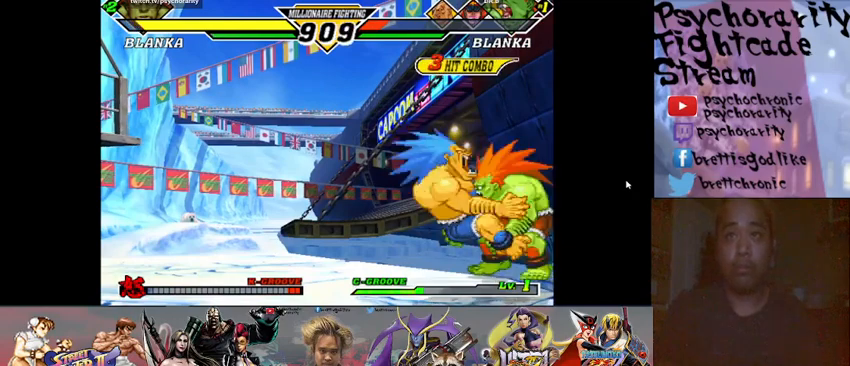
{"buttons": ["CROSS", "SQUARE", "TRIANGLE", "R1"], "events": [[33, "CROSS", "down"], [33, "R1", "down"], [33, "SQUARE", "down"], [33, "TRIANGLE", "down"], [67, "R1", "up"], [67, "TRIANGLE", "up"], [100, "CROSS", "up"], [100, "SQUARE", "up"], [133, "CROSS", "down"], [133, "R1", "down"], [133, "SQUARE", "down"], [133, "TRIANGLE", "down"], [167, "R1", "up"], [167, "TRIANGLE", "up"], [200, "CROSS", "up"], [200, "SQUARE", "up"], [233, "CROSS", "down"], [233, "R1", "down"], [233, "SQUARE", "down"], [267, "TRIANGLE", "down"], [300, "CROSS", "up"], [300, "R1", "up"], [300, "SQUARE", "up"], [300, "TRIANGLE", "up"], [367, "CROSS", "down"], [367, "R1", "down"], [367, "SQUARE", "down"], [367, "TRIANGLE", "down"], [400, "CROSS", "up"], [400, "R1", "up"], [400, "SQUARE", "up"], [400, "TRIANGLE", "up"], [467, "CROSS", "down"], [467, "R1", "down"], [467, "SQUARE", "down"], [500, "TRIANGLE", "down"]]}
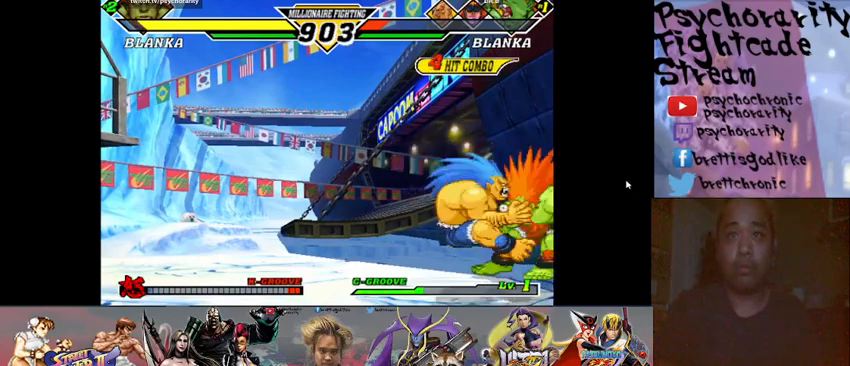
{"buttons": ["SQUARE", "TRIANGLE", "R1"], "events": [[33, "CROSS", "up"], [33, "R1", "up"], [33, "SQUARE", "up"], [33, "TRIANGLE", "up"], [400, "R1", "down"], [400, "SQUARE", "down"], [400, "TRIANGLE", "down"], [433, "R1", "up"], [433, "SQUARE", "up"], [433, "TRIANGLE", "up"], [500, "R1", "down"], [500, "SQUARE", "down"], [500, "TRIANGLE", "down"]]}
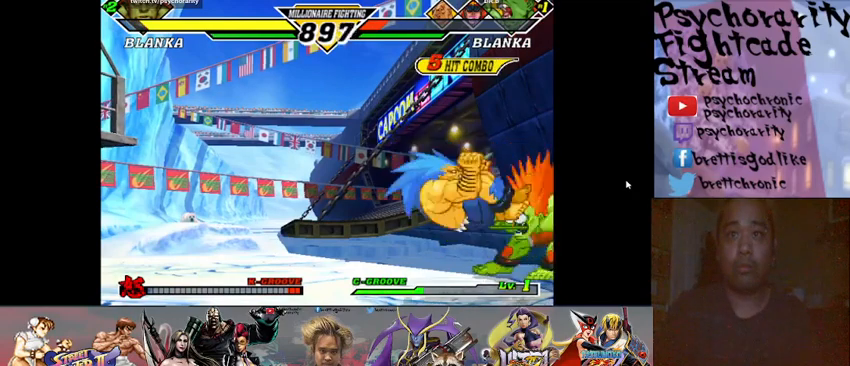
{"buttons": [], "events": [[67, "R1", "up"], [67, "SQUARE", "up"], [67, "TRIANGLE", "up"], [133, "R1", "down"], [133, "SQUARE", "down"], [133, "TRIANGLE", "down"], [167, "SQUARE", "up"], [200, "R1", "up"], [200, "TRIANGLE", "up"], [267, "R1", "down"], [267, "SQUARE", "down"], [267, "TRIANGLE", "down"], [300, "SQUARE", "up"], [300, "TRIANGLE", "up"], [333, "R1", "up"]]}
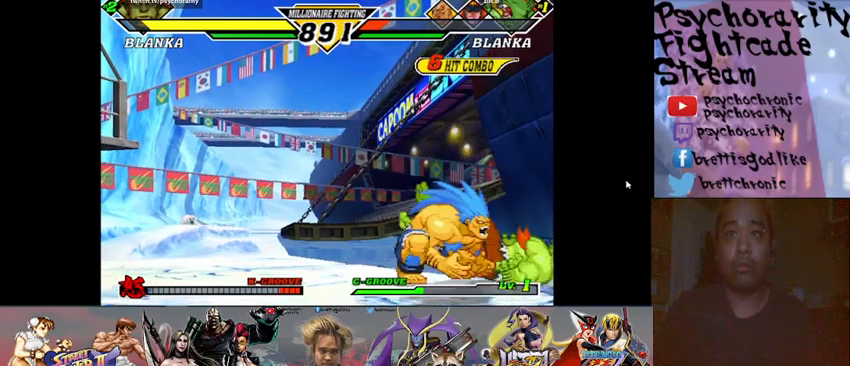
{"buttons": [], "events": []}
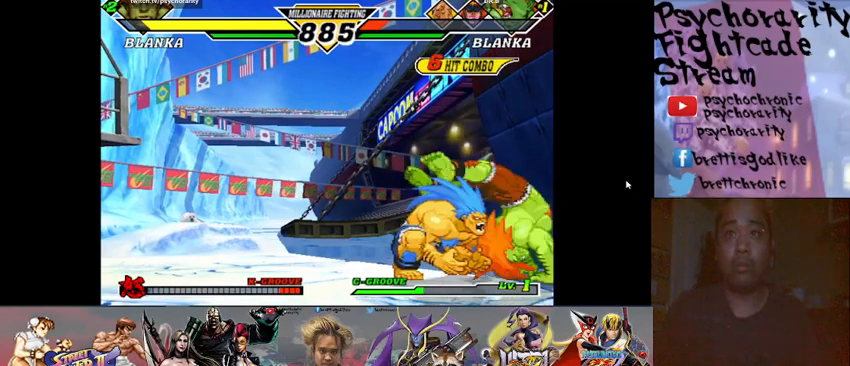
{"buttons": ["R1"], "events": [[467, "R1", "down"]]}
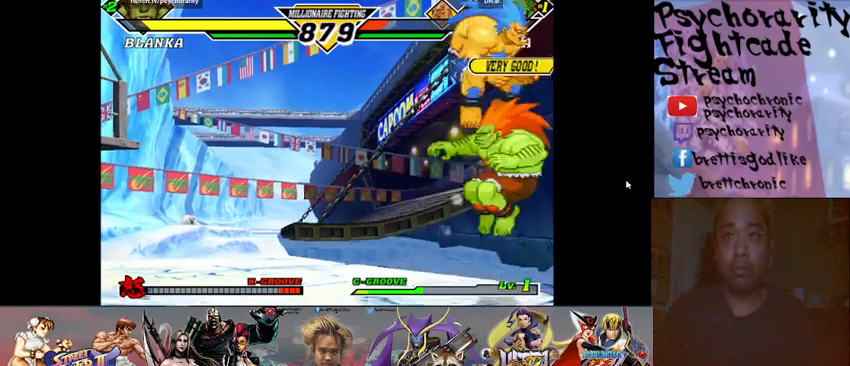
{"buttons": ["R1"], "events": [[67, "R1", "up"], [133, "R1", "down"], [200, "R1", "up"], [367, "R1", "down"], [467, "R1", "up"], [500, "R1", "down"]]}
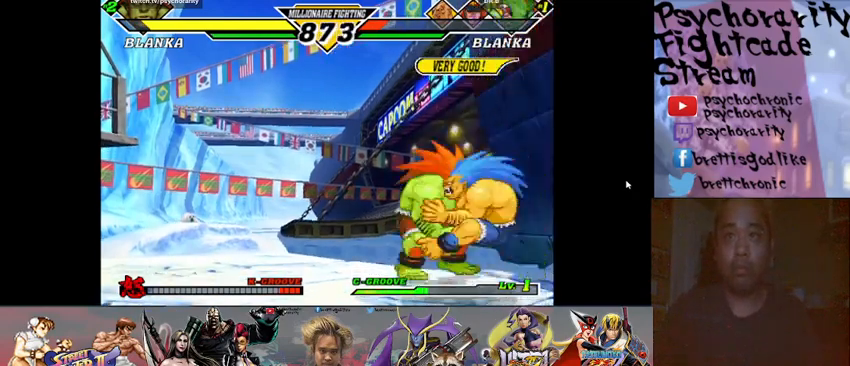
{"buttons": [], "events": [[100, "R1", "up"], [133, "R1", "down"], [200, "R1", "up"], [233, "R1", "down"], [333, "R1", "up"]]}
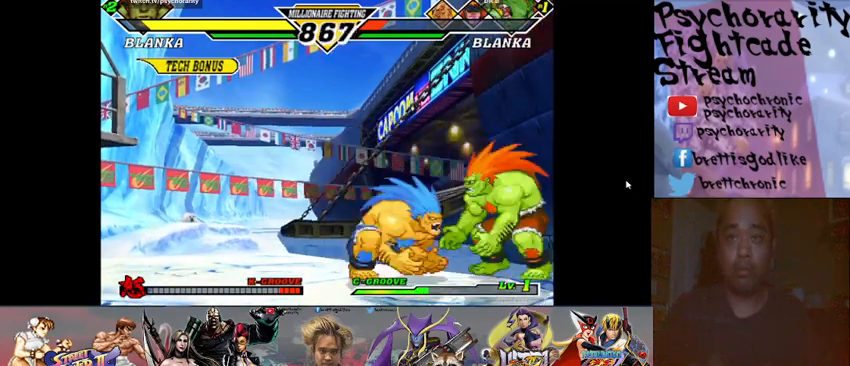
{"buttons": ["R2"], "events": [[167, "R2", "down"], [267, "R2", "up"], [300, "R2", "down"], [400, "R2", "up"], [467, "R2", "down"]]}
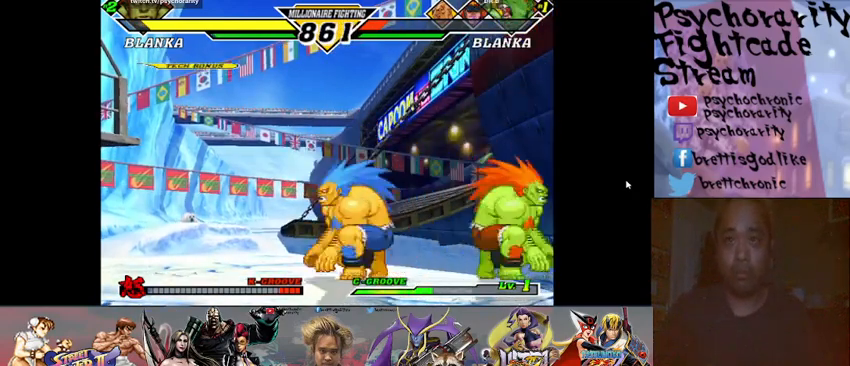
{"buttons": [], "events": [[33, "R2", "up"], [100, "R2", "down"], [167, "R2", "up"]]}
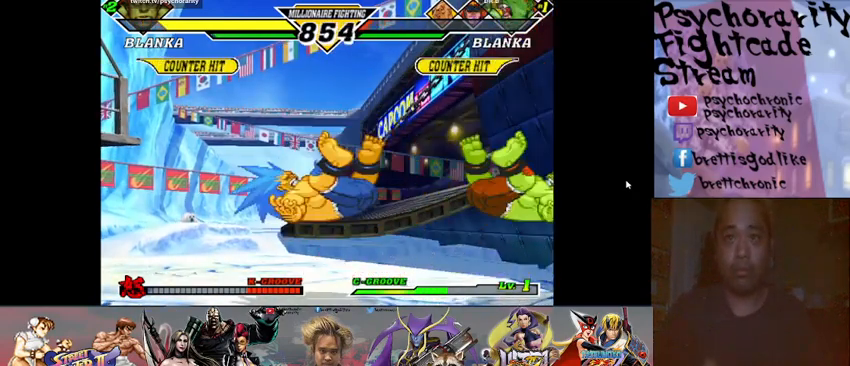
{"buttons": [], "events": [[200, "R1", "down"], [200, "SQUARE", "down"], [200, "TRIANGLE", "down"], [267, "R1", "up"], [267, "SQUARE", "up"], [267, "TRIANGLE", "up"], [300, "R1", "down"], [300, "SQUARE", "down"], [300, "TRIANGLE", "down"], [367, "R1", "up"], [367, "SQUARE", "up"], [367, "TRIANGLE", "up"]]}
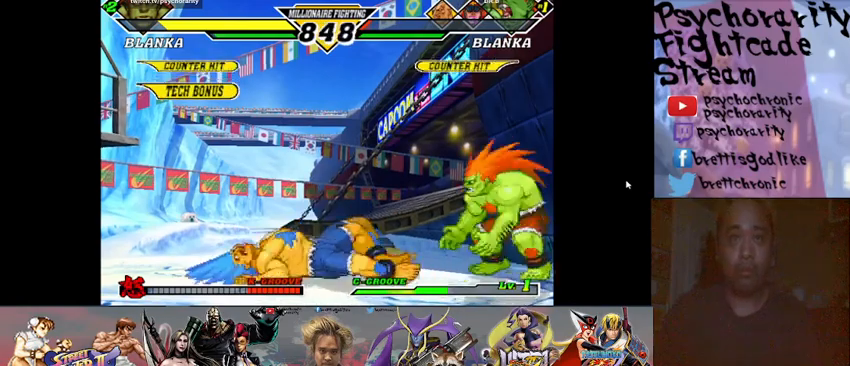
{"buttons": [], "events": [[100, "SQUARE", "down"], [100, "TRIANGLE", "down"], [133, "SQUARE", "up"], [167, "TRIANGLE", "up"], [233, "R1", "down"], [233, "SQUARE", "down"], [233, "TRIANGLE", "down"], [267, "R1", "up"], [267, "SQUARE", "up"], [267, "TRIANGLE", "up"], [333, "R1", "down"], [333, "SQUARE", "down"], [333, "TRIANGLE", "down"], [367, "R1", "up"], [367, "SQUARE", "up"], [367, "TRIANGLE", "up"], [400, "TRIANGLE", "down"], [433, "R1", "down"], [433, "SQUARE", "down"], [467, "R1", "up"], [467, "SQUARE", "up"], [467, "TRIANGLE", "up"]]}
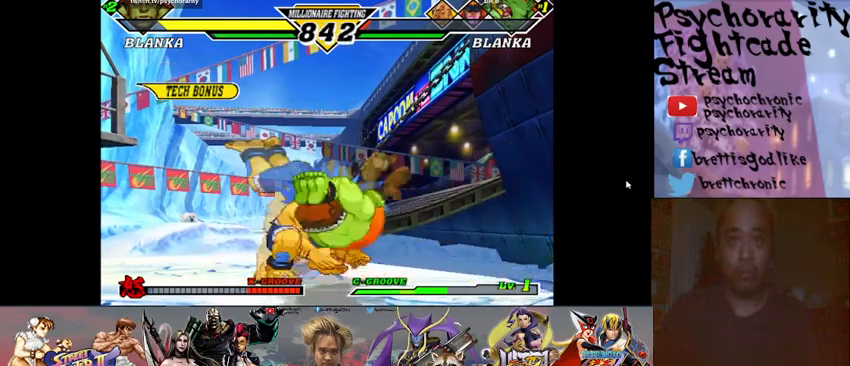
{"buttons": [], "events": [[33, "R1", "down"], [33, "SQUARE", "down"], [33, "TRIANGLE", "down"], [67, "R1", "up"], [67, "SQUARE", "up"], [67, "TRIANGLE", "up"], [133, "R1", "down"], [133, "SQUARE", "down"], [133, "TRIANGLE", "down"], [200, "R1", "up"], [200, "SQUARE", "up"], [200, "TRIANGLE", "up"], [233, "R1", "down"], [233, "SQUARE", "down"], [233, "TRIANGLE", "down"], [300, "R1", "up"], [300, "SQUARE", "up"], [300, "TRIANGLE", "up"], [333, "R1", "down"], [333, "SQUARE", "down"], [333, "TRIANGLE", "down"], [400, "R1", "up"], [400, "SQUARE", "up"], [400, "TRIANGLE", "up"], [467, "R1", "down"], [467, "SQUARE", "down"], [467, "TRIANGLE", "down"], [500, "R1", "up"], [500, "SQUARE", "up"], [500, "TRIANGLE", "up"]]}
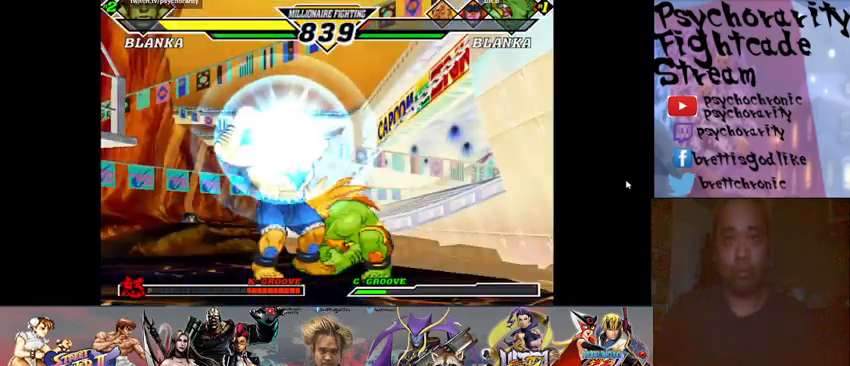
{"buttons": ["SQUARE", "TRIANGLE", "R1"], "events": [[33, "R1", "down"], [33, "SQUARE", "down"], [33, "TRIANGLE", "down"], [100, "R1", "up"], [100, "SQUARE", "up"], [100, "TRIANGLE", "up"], [167, "R1", "down"], [167, "SQUARE", "down"], [167, "TRIANGLE", "down"], [200, "R1", "up"], [200, "SQUARE", "up"], [200, "TRIANGLE", "up"], [267, "R1", "down"], [267, "SQUARE", "down"], [267, "TRIANGLE", "down"], [300, "SQUARE", "up"], [333, "R1", "up"], [333, "TRIANGLE", "up"], [367, "R1", "down"], [367, "SQUARE", "down"], [367, "TRIANGLE", "down"], [433, "R1", "up"], [433, "SQUARE", "up"], [433, "TRIANGLE", "up"], [467, "R1", "down"], [467, "SQUARE", "down"], [467, "TRIANGLE", "down"]]}
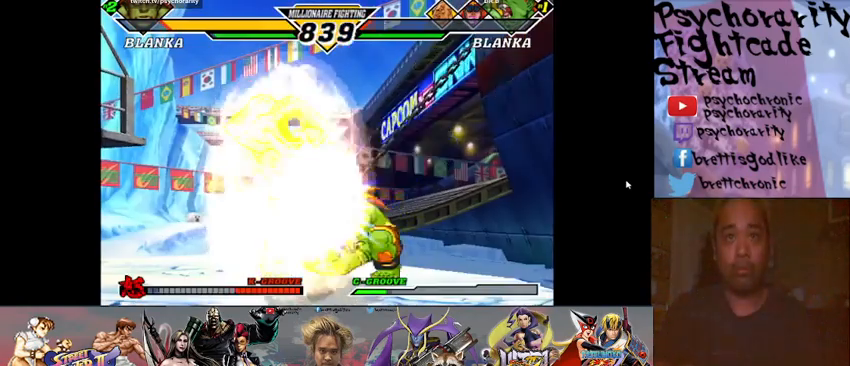
{"buttons": [], "events": [[33, "R1", "up"], [33, "SQUARE", "up"], [33, "TRIANGLE", "up"], [67, "R1", "down"], [67, "SQUARE", "down"], [67, "TRIANGLE", "down"], [133, "R1", "up"], [133, "SQUARE", "up"], [133, "TRIANGLE", "up"], [200, "R1", "down"], [200, "SQUARE", "down"], [200, "TRIANGLE", "down"], [233, "R1", "up"], [233, "SQUARE", "up"], [233, "TRIANGLE", "up"], [300, "R1", "down"], [300, "SQUARE", "down"], [300, "TRIANGLE", "down"], [333, "R1", "up"], [333, "SQUARE", "up"], [333, "TRIANGLE", "up"], [400, "R1", "down"], [433, "SQUARE", "down"], [433, "TRIANGLE", "down"], [467, "R1", "up"], [467, "SQUARE", "up"], [467, "TRIANGLE", "up"]]}
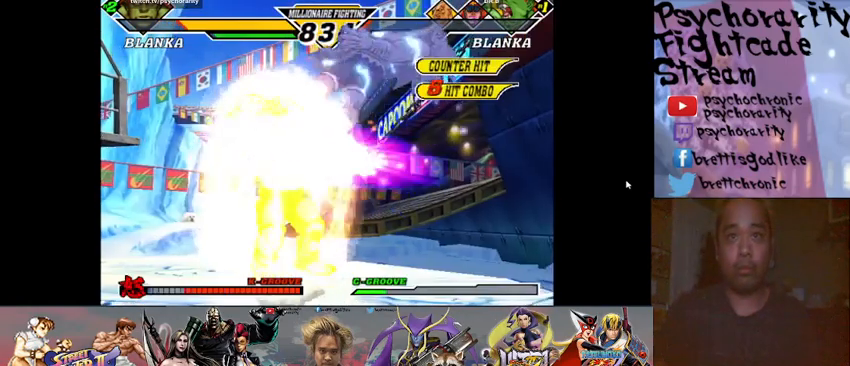
{"buttons": [], "events": []}
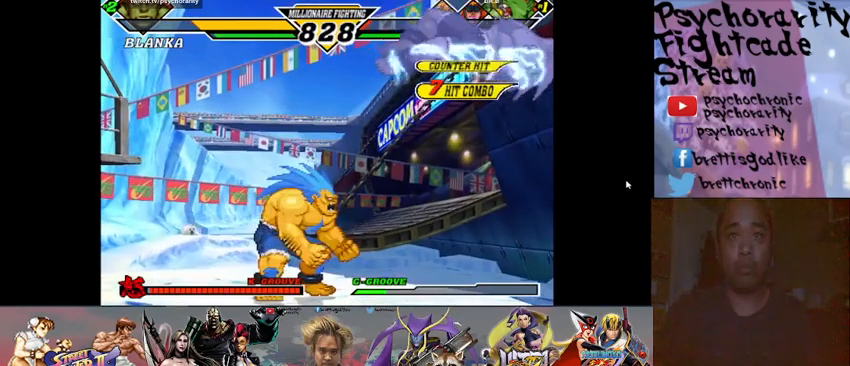
{"buttons": [], "events": []}
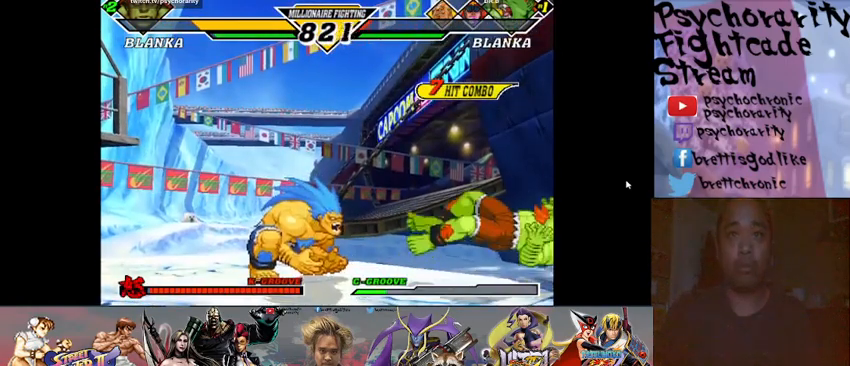
{"buttons": [], "events": []}
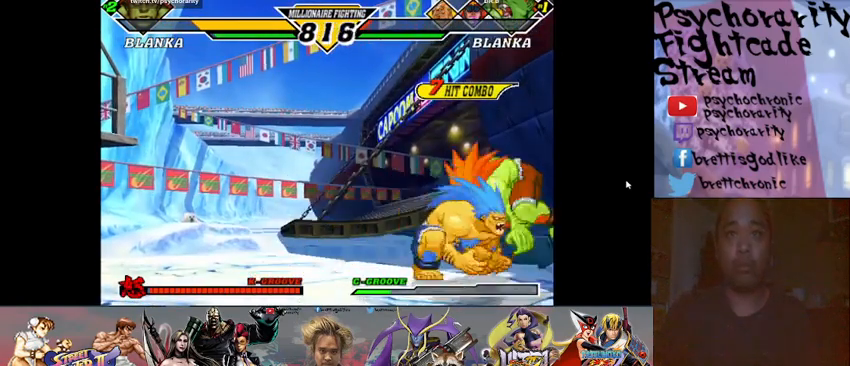
{"buttons": [], "events": []}
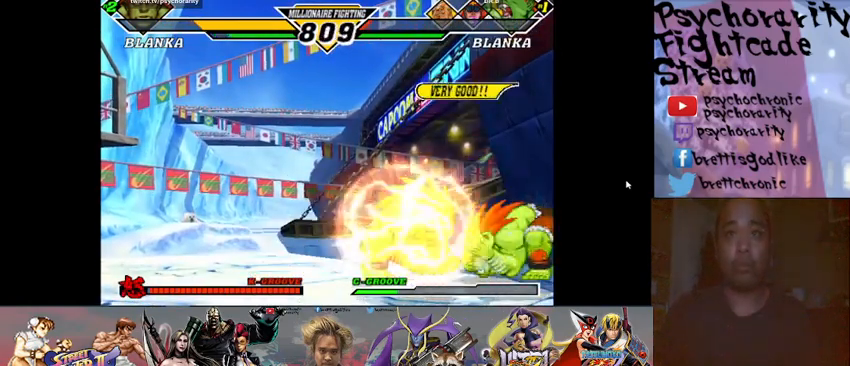
{"buttons": ["R1"], "events": [[367, "R1", "down"], [433, "R1", "up"], [500, "R1", "down"]]}
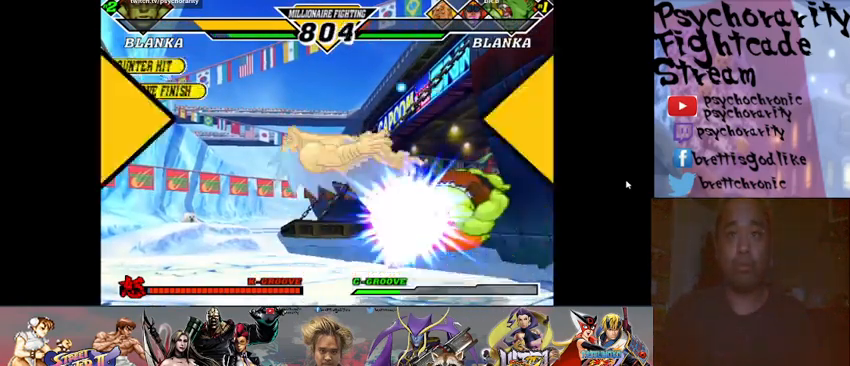
{"buttons": [], "events": [[33, "R1", "up"]]}
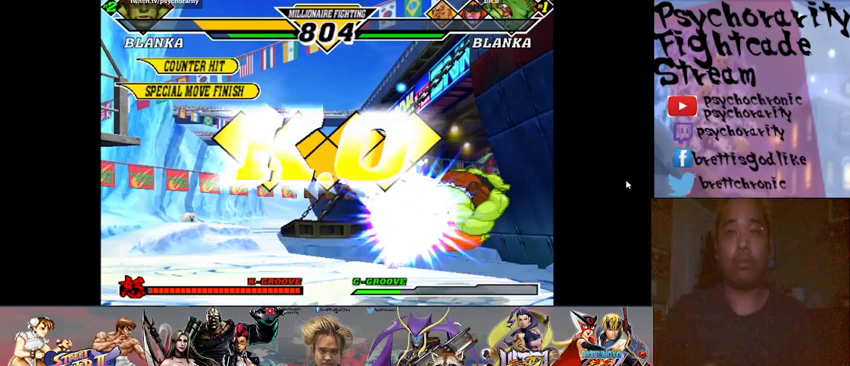
{"buttons": [], "events": []}
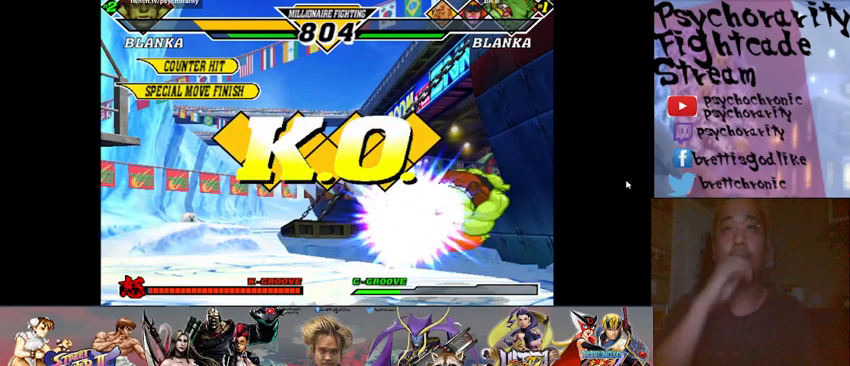
{"buttons": [], "events": []}
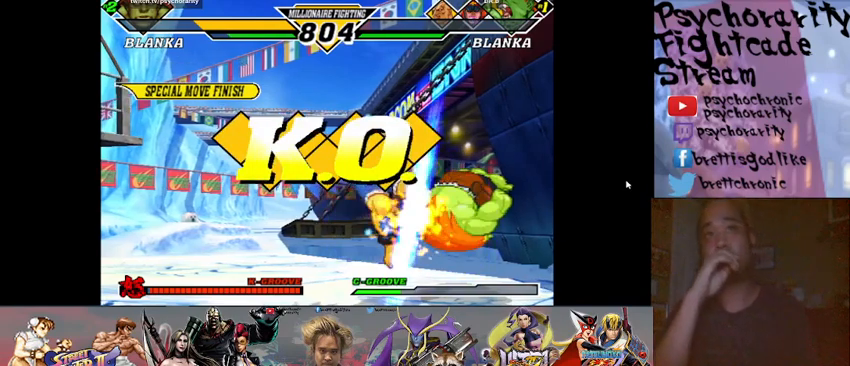
{"buttons": [], "events": []}
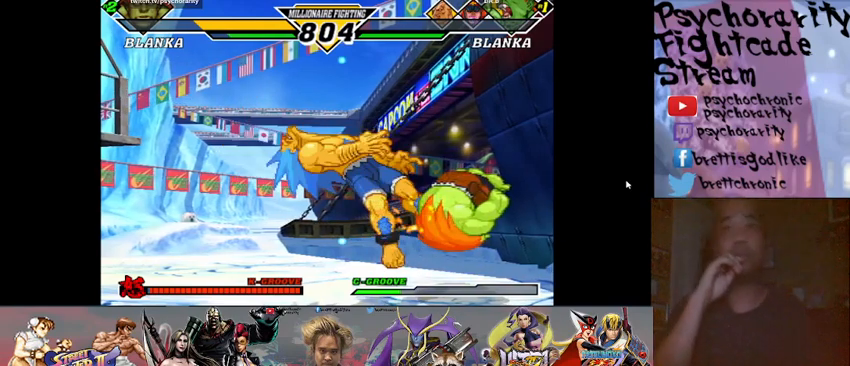
{"buttons": [], "events": []}
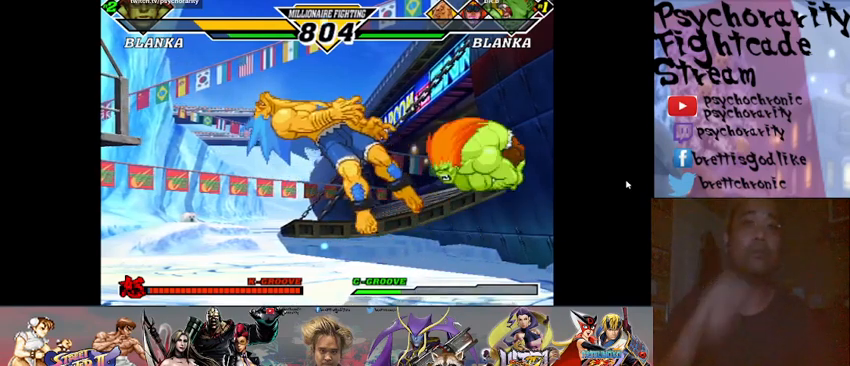
{"buttons": [], "events": [[233, "R1", "down"], [267, "R1", "up"]]}
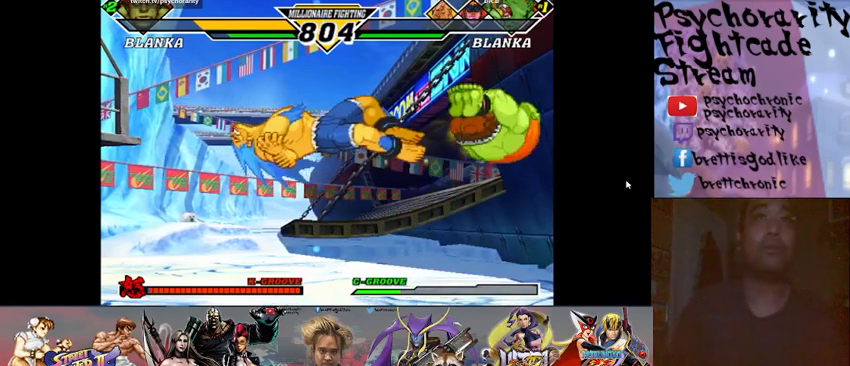
{"buttons": [], "events": []}
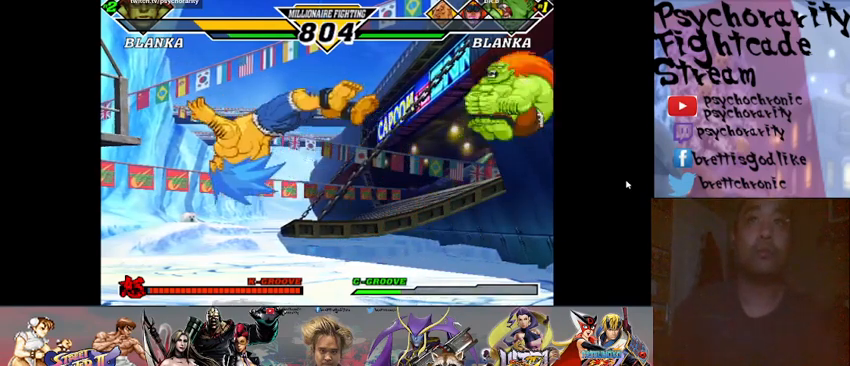
{"buttons": ["R1"], "events": [[500, "R1", "down"]]}
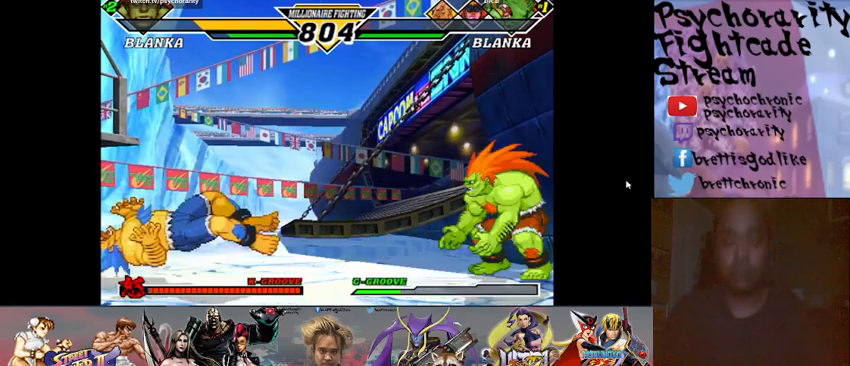
{"buttons": [], "events": [[33, "SQUARE", "down"], [67, "R1", "up"], [67, "SQUARE", "up"], [133, "R1", "down"], [167, "CROSS", "down"], [167, "SQUARE", "down"], [200, "CROSS", "up"], [200, "R1", "up"], [200, "SQUARE", "up"], [300, "CROSS", "down"], [300, "R1", "down"], [300, "SQUARE", "down"], [300, "TRIANGLE", "down"], [333, "CROSS", "up"], [333, "TRIANGLE", "up"], [367, "R1", "up"], [367, "SQUARE", "up"], [400, "R1", "down"], [400, "SQUARE", "down"], [400, "TRIANGLE", "down"], [433, "CROSS", "down"], [467, "CROSS", "up"], [467, "R1", "up"], [467, "SQUARE", "up"], [467, "TRIANGLE", "up"]]}
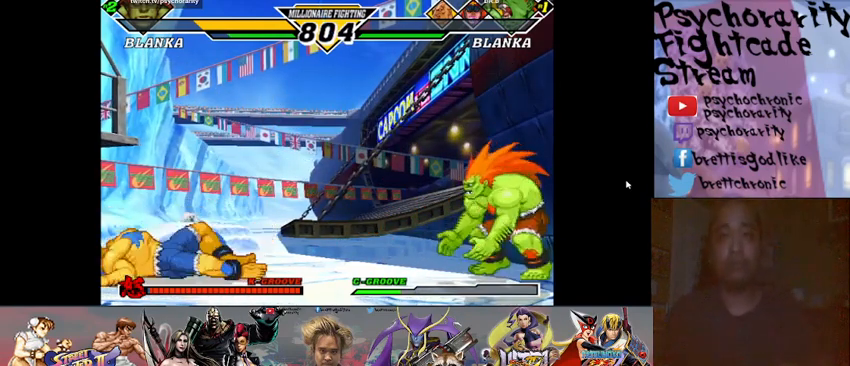
{"buttons": ["SQUARE"], "events": [[33, "CROSS", "down"], [33, "R1", "down"], [33, "SQUARE", "down"], [67, "TRIANGLE", "down"], [100, "CROSS", "up"], [100, "R1", "up"], [100, "SQUARE", "up"], [100, "TRIANGLE", "up"], [167, "CROSS", "down"], [167, "R1", "down"], [167, "SQUARE", "down"], [167, "TRIANGLE", "down"], [233, "TRIANGLE", "up"], [267, "R1", "up"], [300, "CROSS", "up"], [300, "SQUARE", "up"], [367, "SQUARE", "down"], [400, "SQUARE", "up"], [467, "SQUARE", "down"]]}